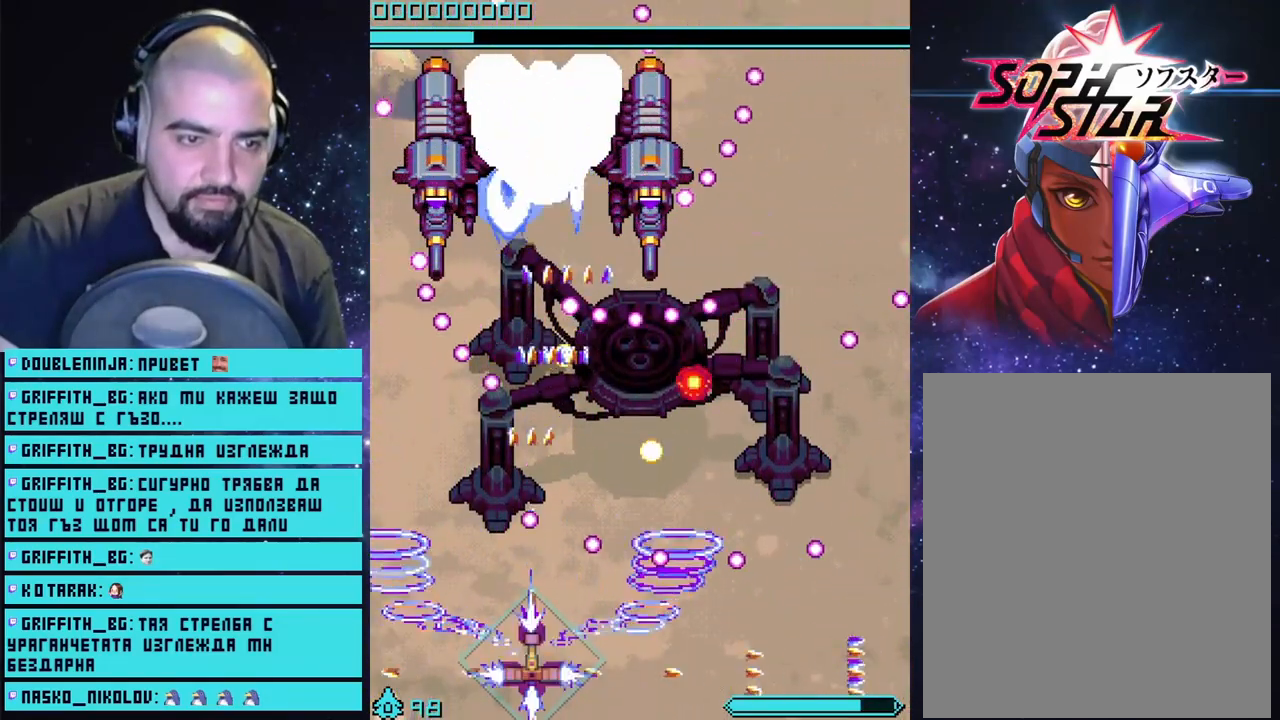
Gameplay with a controller (PlayStation layout); each line is a JSON object with the inputs held at the frame after it. "events" lists button and stick changes between this image and that frame as [ms after this image, input, new state], when the widget could be followed in between.
{"buttons": ["CROSS"], "left_stick": "center", "right_stick": "center", "events": [[100, "left_stick", "right"], [217, "left_stick", "center"]]}
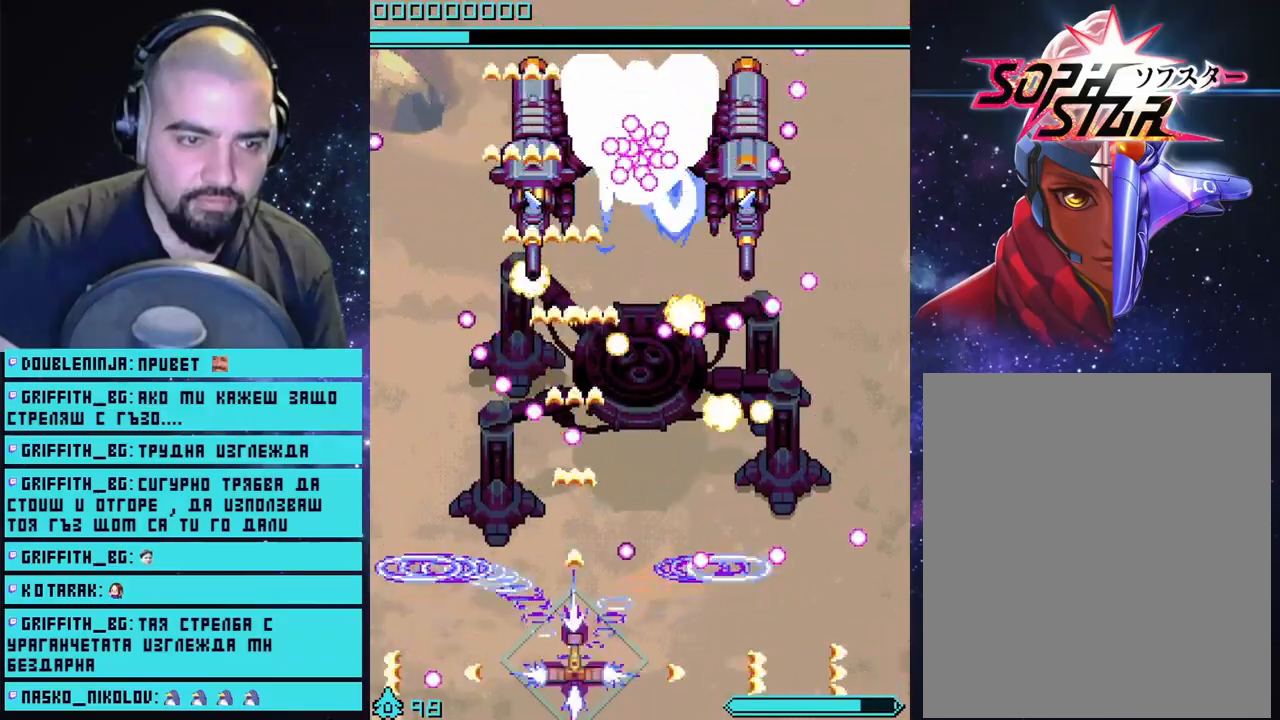
{"buttons": ["CROSS"], "left_stick": "center", "right_stick": "center", "events": [[150, "left_stick", "right"], [350, "left_stick", "center"]]}
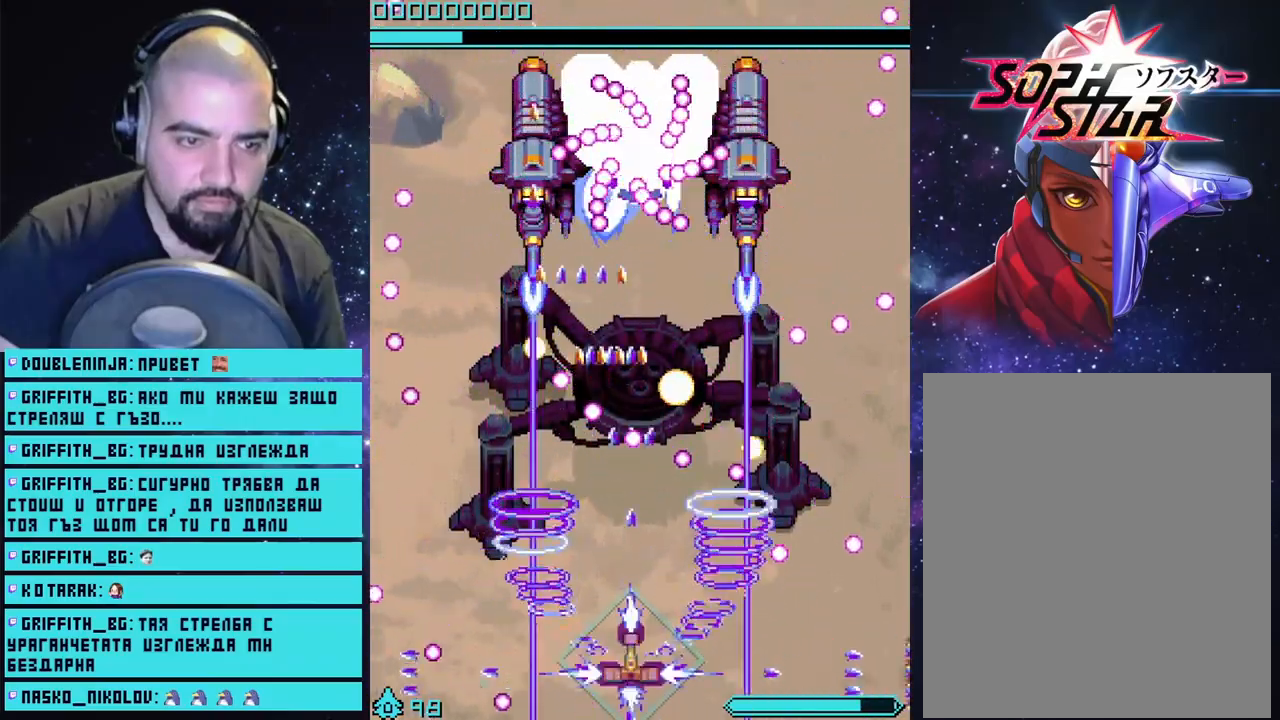
{"buttons": ["CROSS"], "left_stick": "center", "right_stick": "center", "events": [[217, "left_stick", "right"], [350, "left_stick", "center"]]}
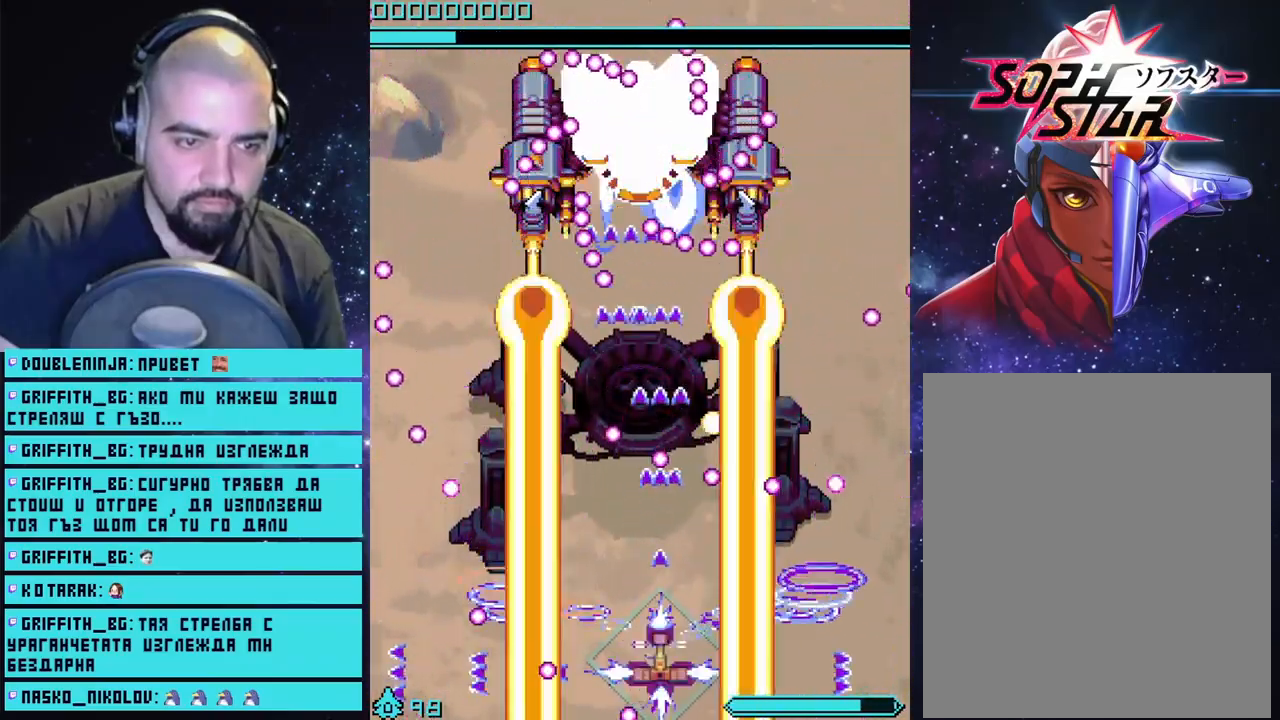
{"buttons": ["CROSS"], "left_stick": "right", "right_stick": "center", "events": [[383, "left_stick", "right"]]}
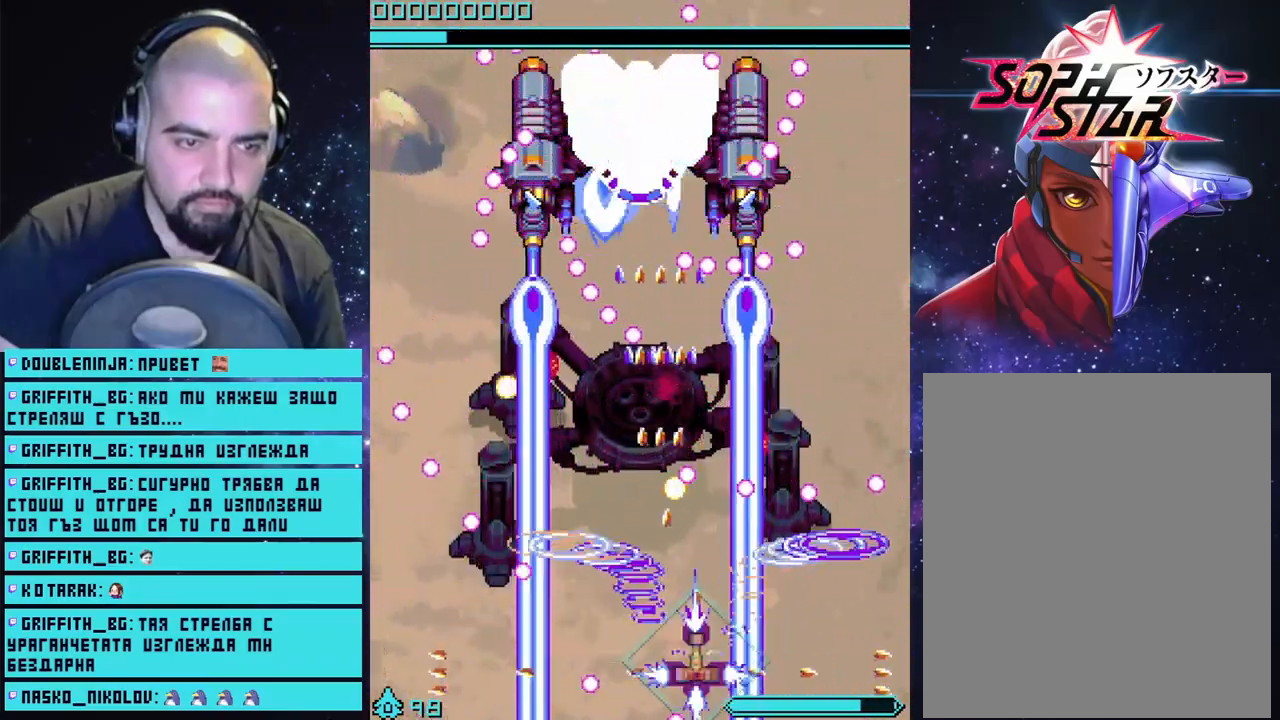
{"buttons": ["CROSS"], "left_stick": "left", "right_stick": "center", "events": [[67, "left_stick", "center"], [483, "left_stick", "left"]]}
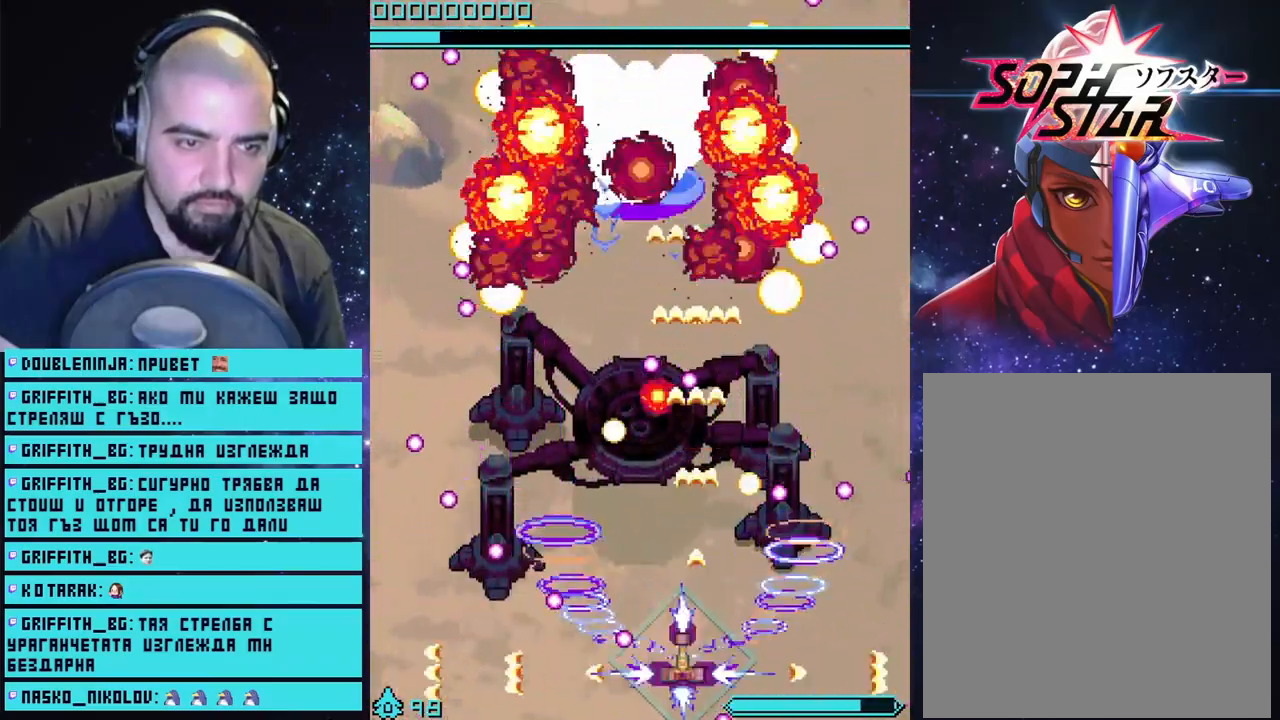
{"buttons": ["CROSS"], "left_stick": "center", "right_stick": "center", "events": [[100, "left_stick", "center"]]}
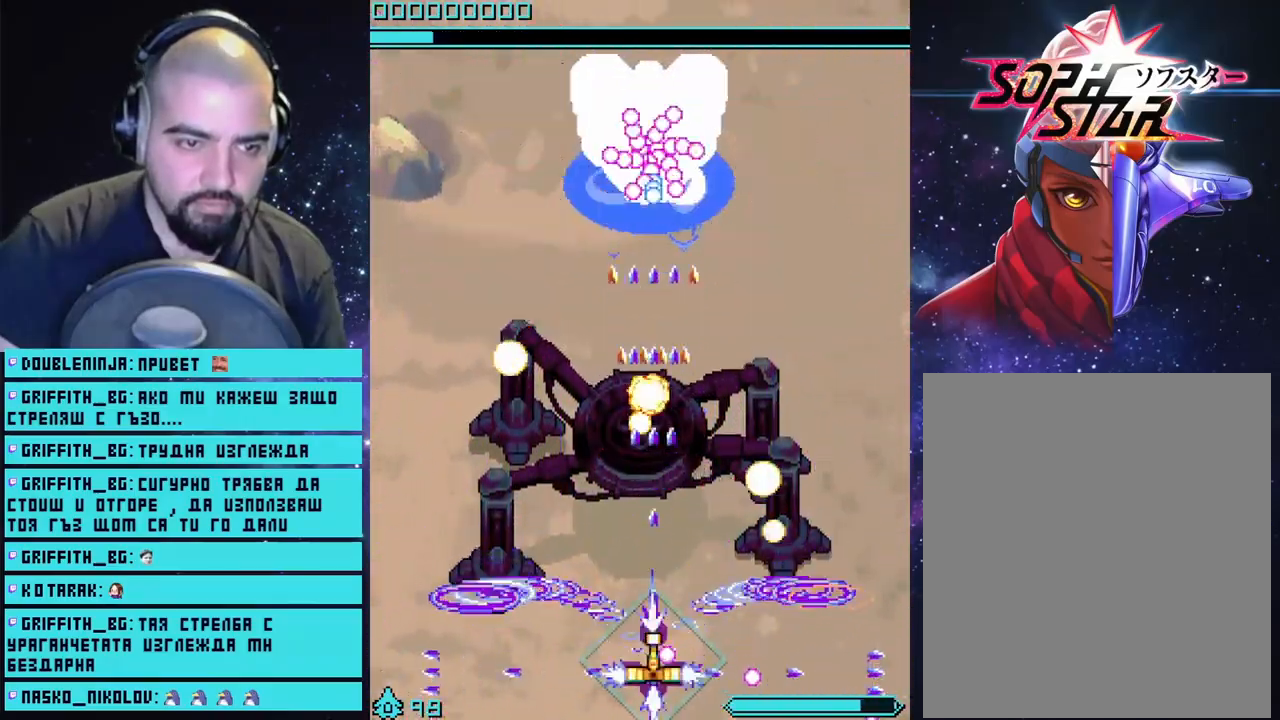
{"buttons": ["CROSS"], "left_stick": "center", "right_stick": "center", "events": [[267, "left_stick", "right"], [500, "left_stick", "center"]]}
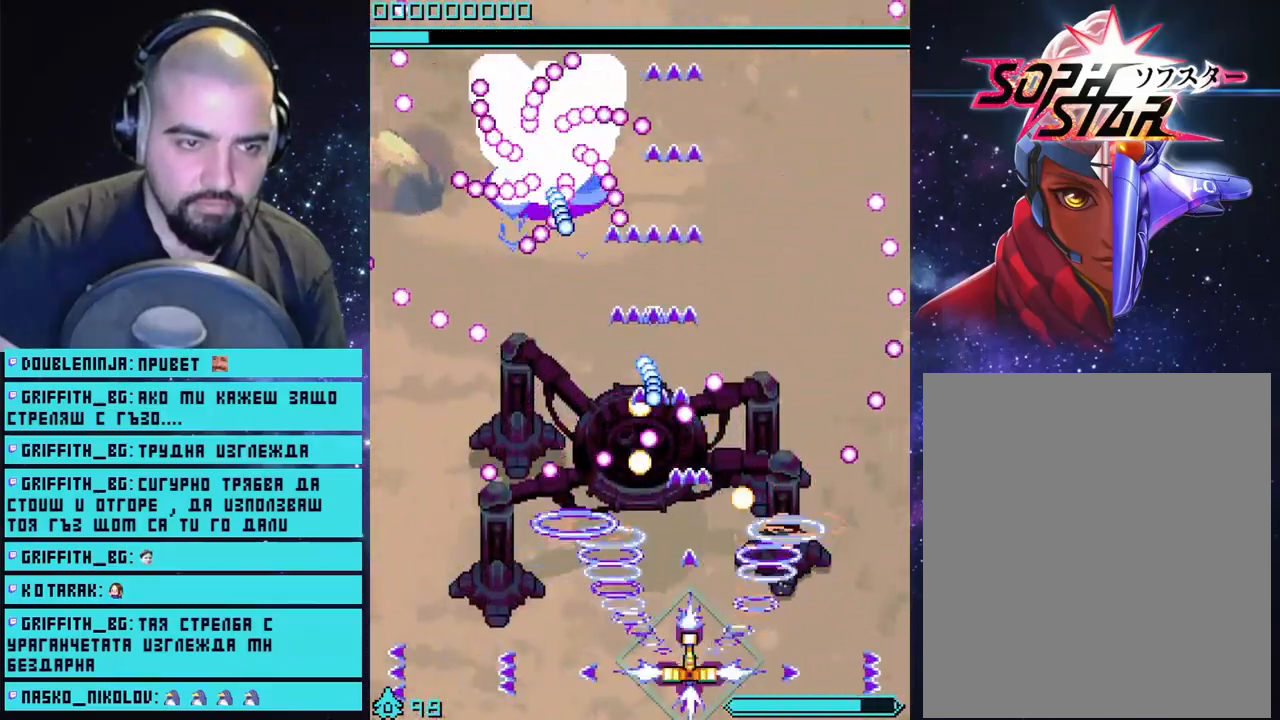
{"buttons": ["CROSS"], "left_stick": "center", "right_stick": "center", "events": []}
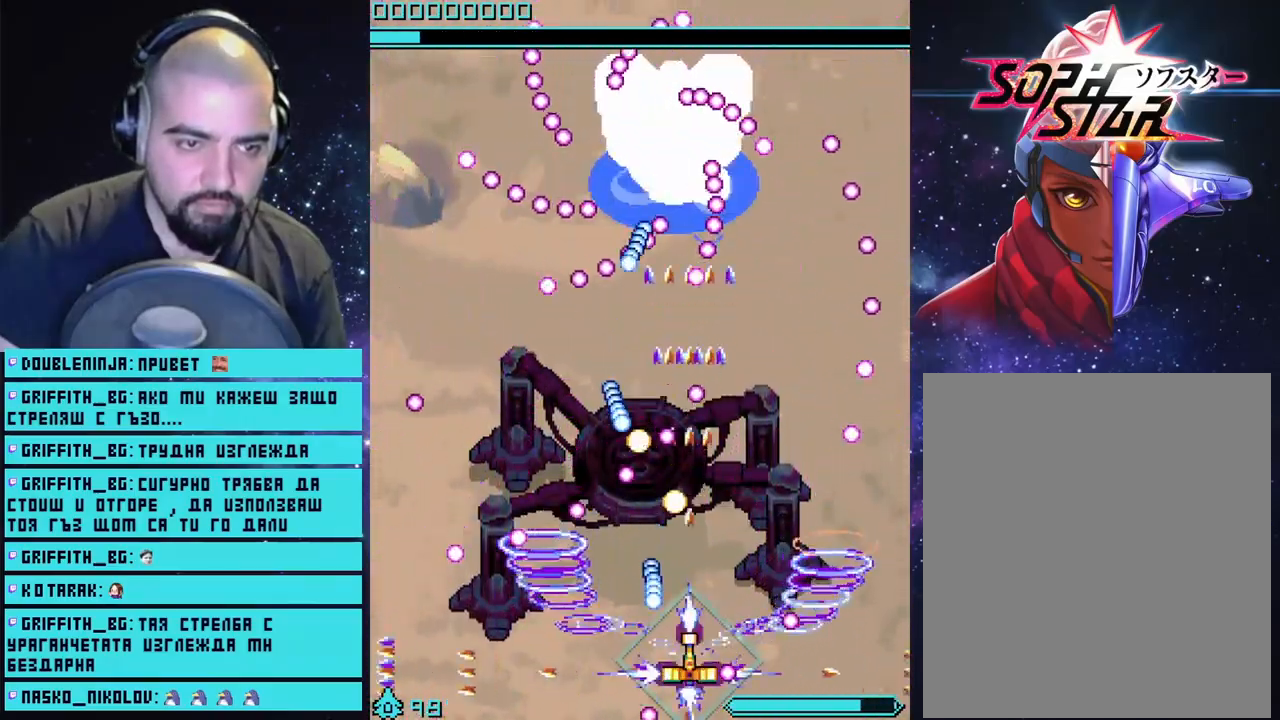
{"buttons": ["CROSS"], "left_stick": "center", "right_stick": "center", "events": [[100, "left_stick", "right"], [317, "left_stick", "center"]]}
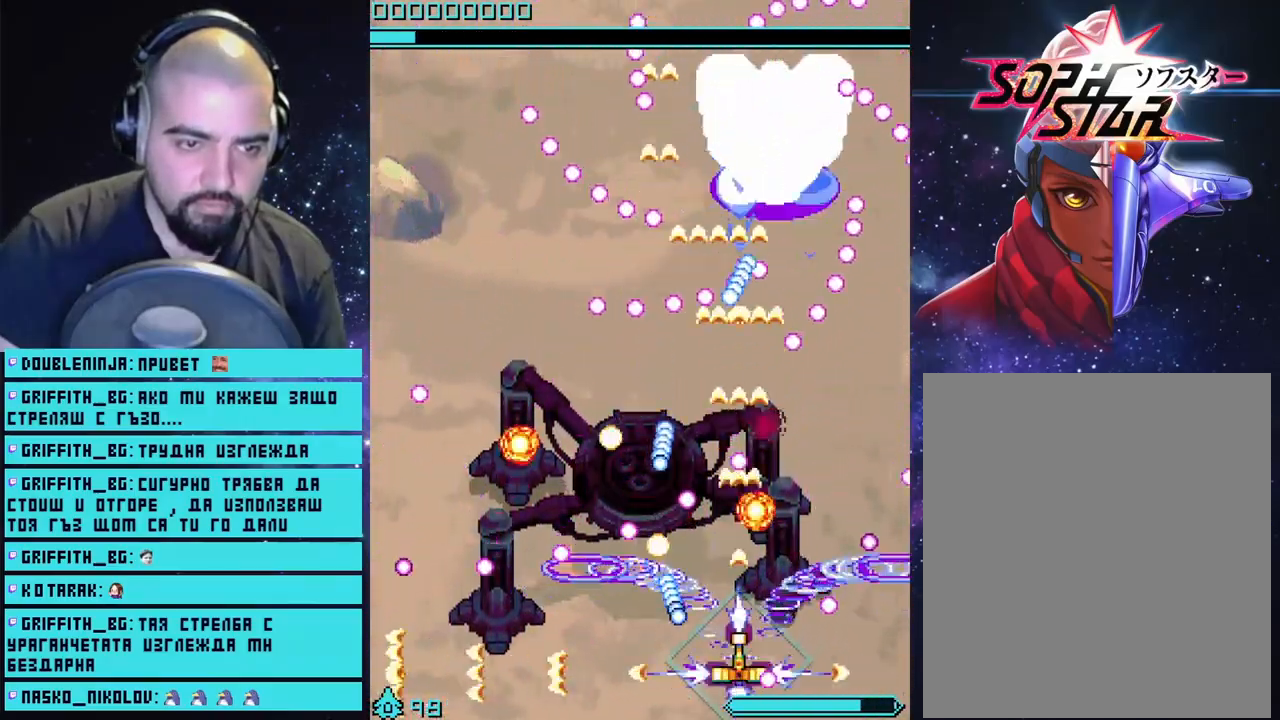
{"buttons": ["CROSS"], "left_stick": "center", "right_stick": "center", "events": [[233, "left_stick", "right"], [383, "left_stick", "center"]]}
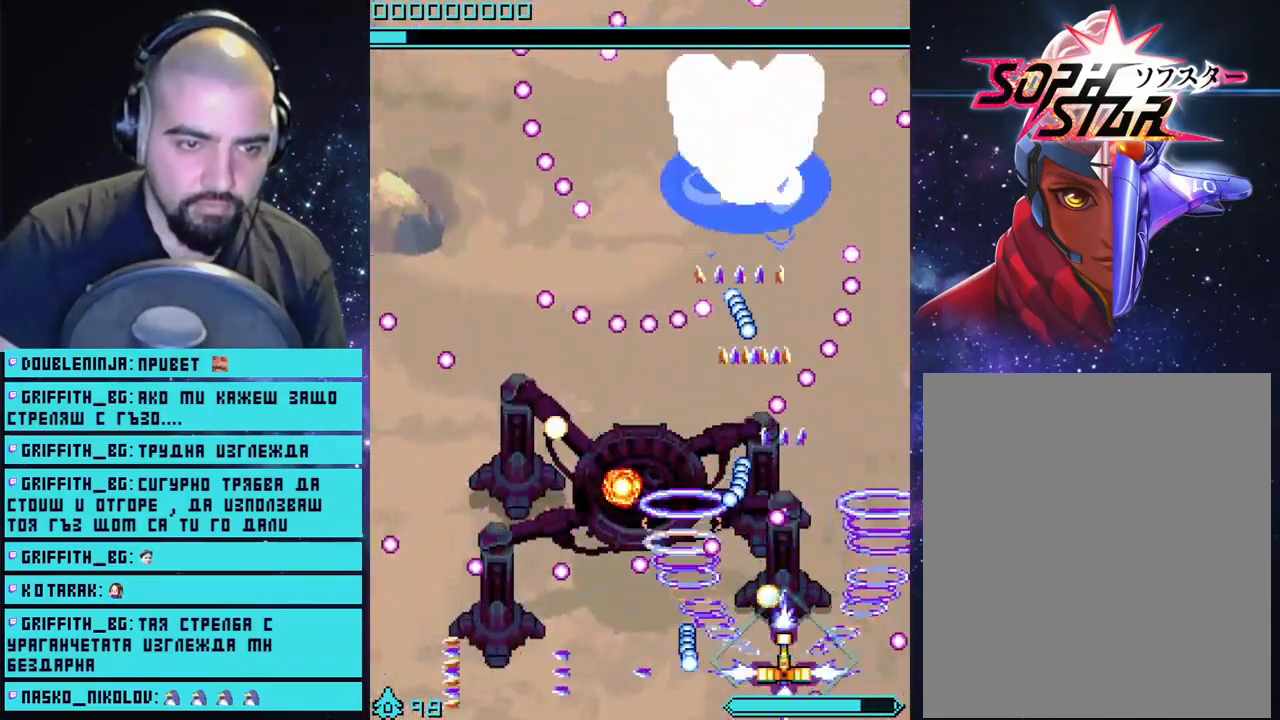
{"buttons": ["CROSS"], "left_stick": "center", "right_stick": "center", "events": [[267, "left_stick", "right"], [417, "left_stick", "center"]]}
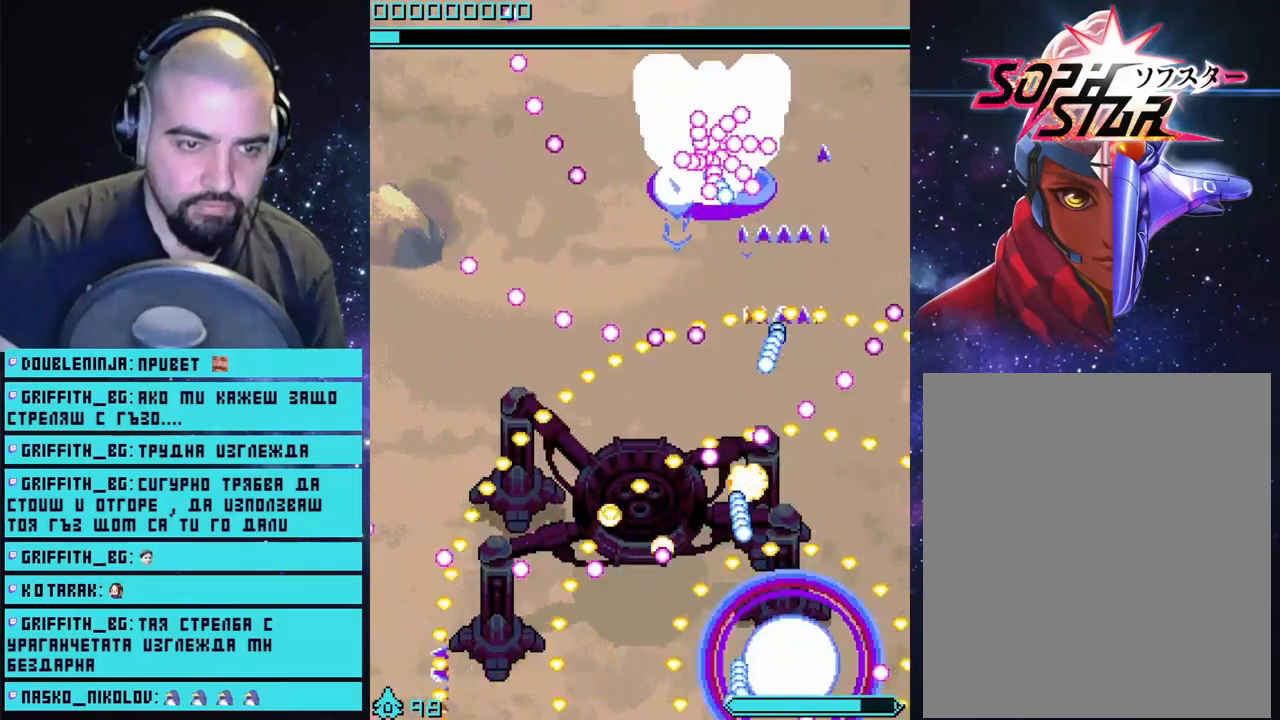
{"buttons": ["CROSS"], "left_stick": "center", "right_stick": "center", "events": []}
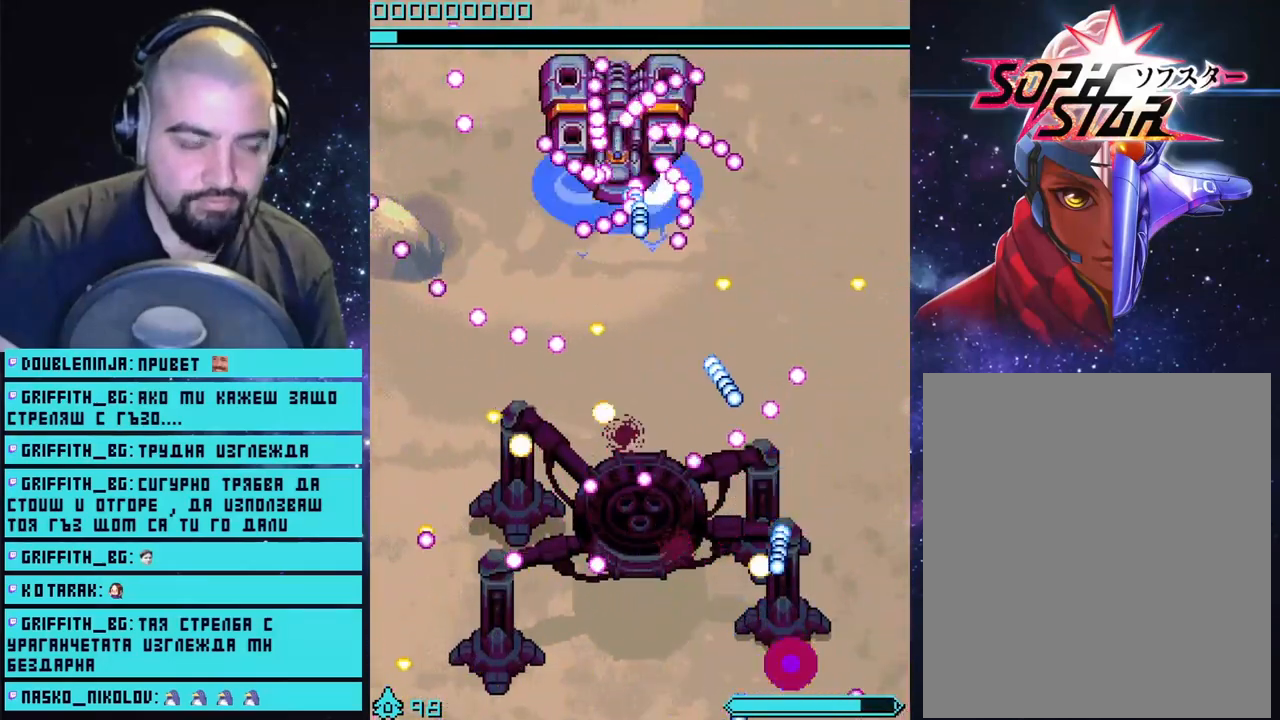
{"buttons": ["CROSS"], "left_stick": "center", "right_stick": "center", "events": []}
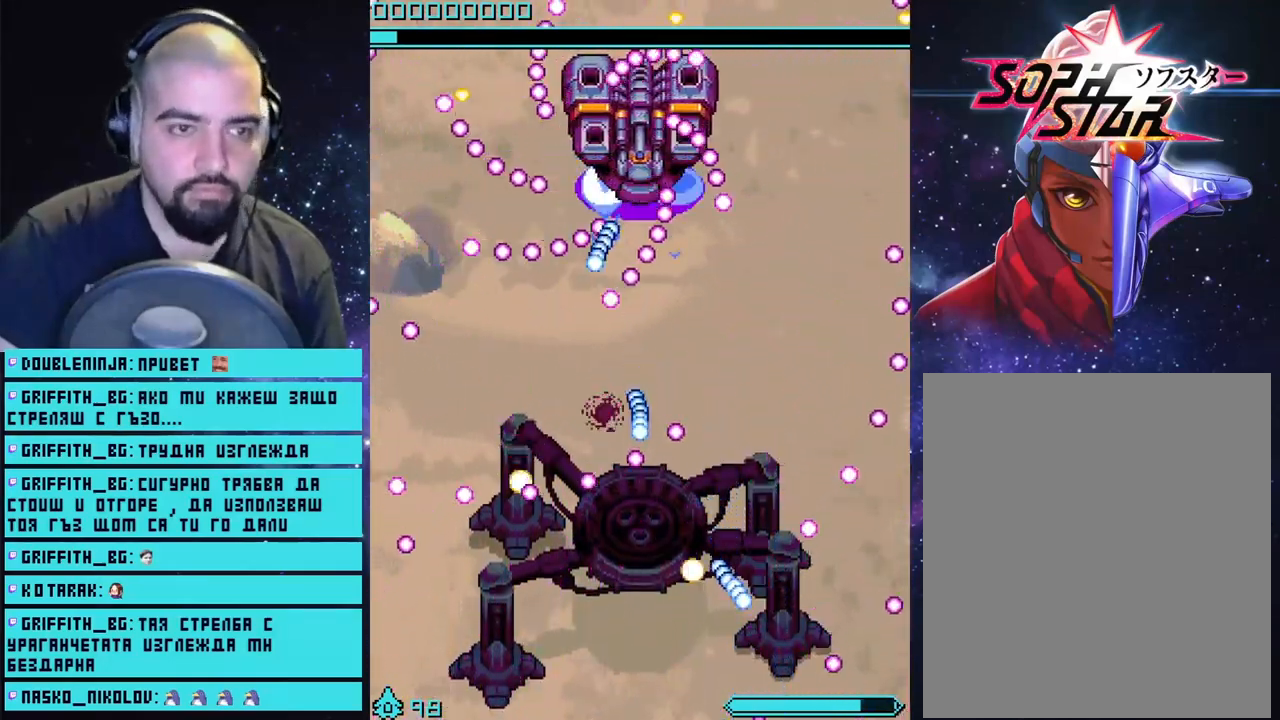
{"buttons": ["CROSS"], "left_stick": "center", "right_stick": "center", "events": []}
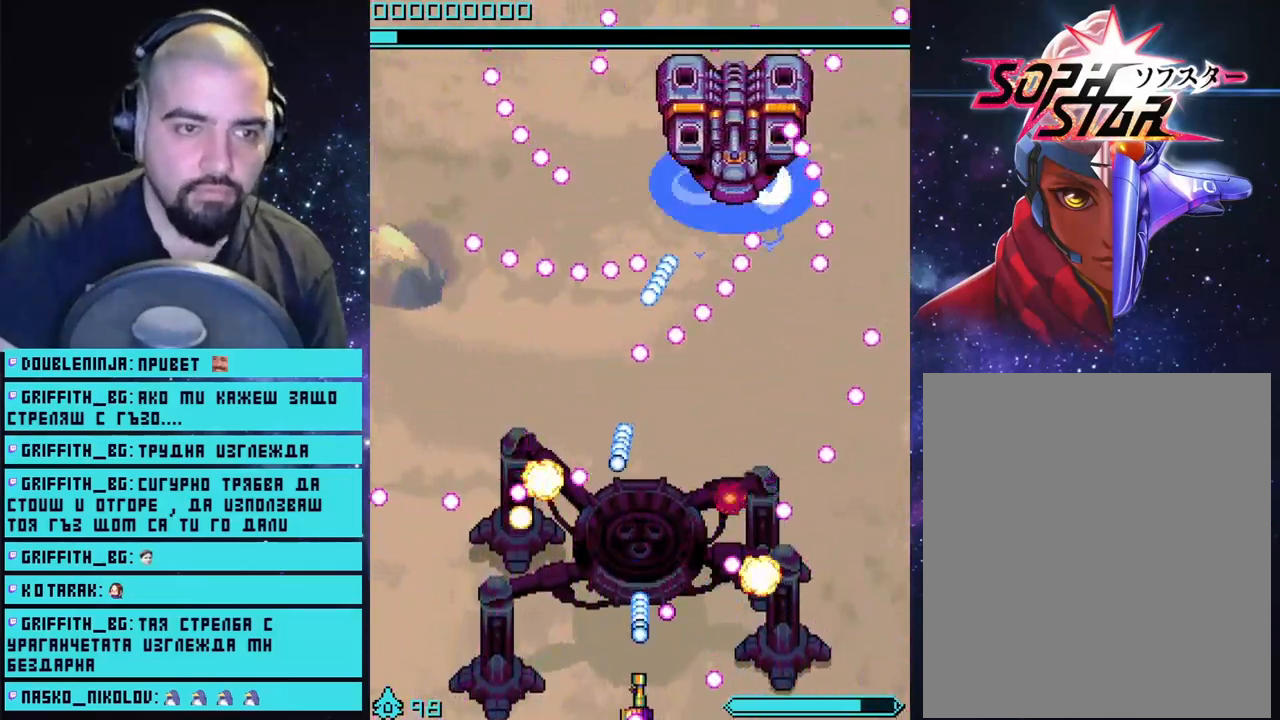
{"buttons": ["CROSS"], "left_stick": "center", "right_stick": "center", "events": [[300, "left_stick", "up-right"], [467, "left_stick", "center"]]}
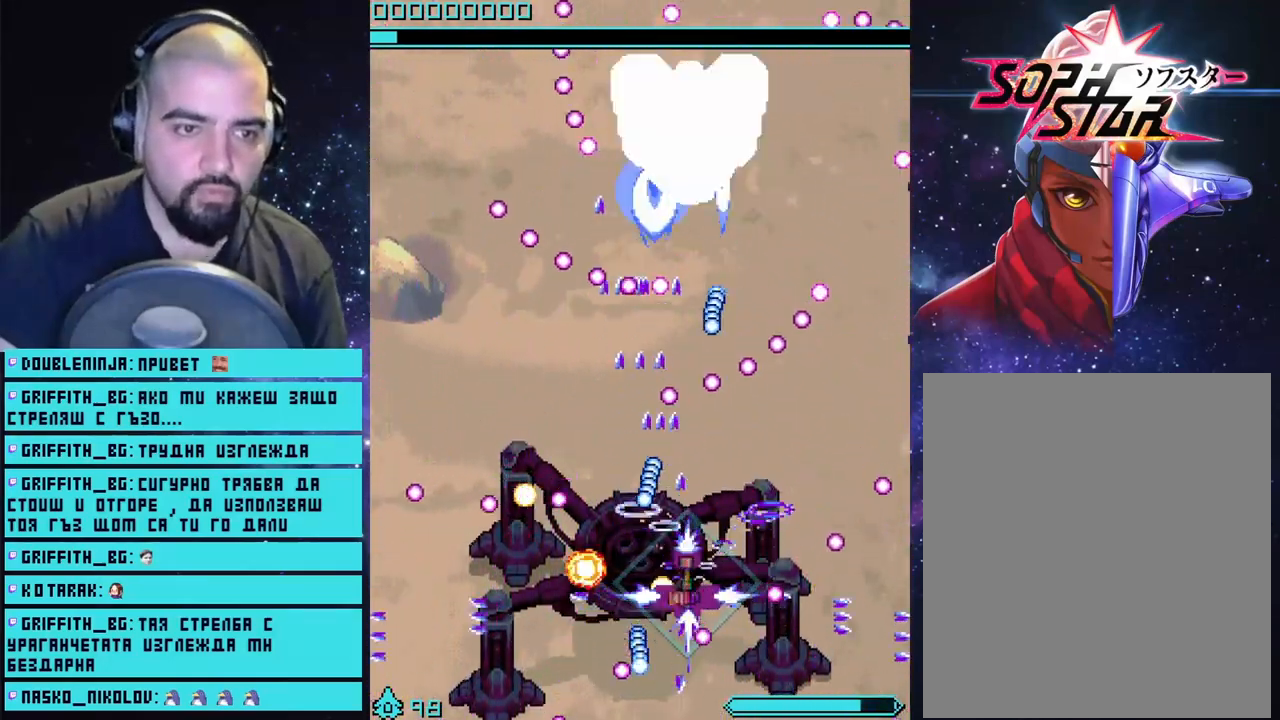
{"buttons": ["CROSS"], "left_stick": "down", "right_stick": "center", "events": [[300, "left_stick", "down"]]}
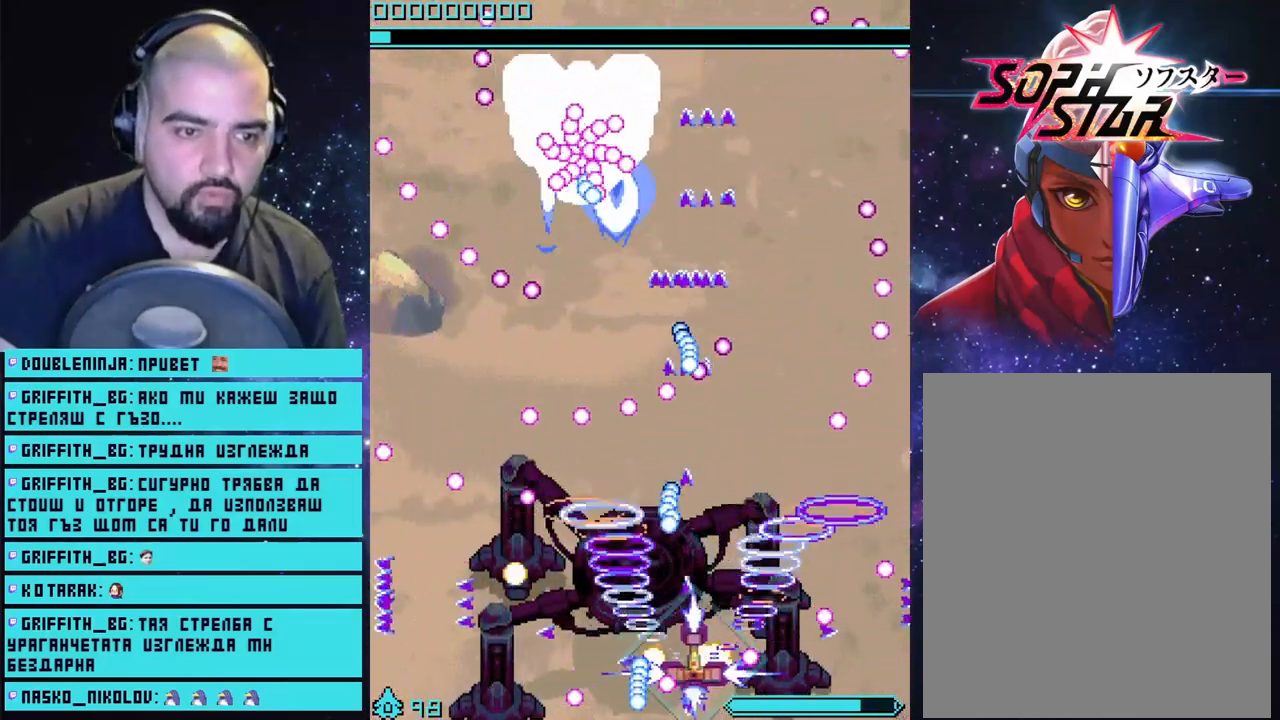
{"buttons": ["CROSS"], "left_stick": "center", "right_stick": "center", "events": [[83, "left_stick", "center"]]}
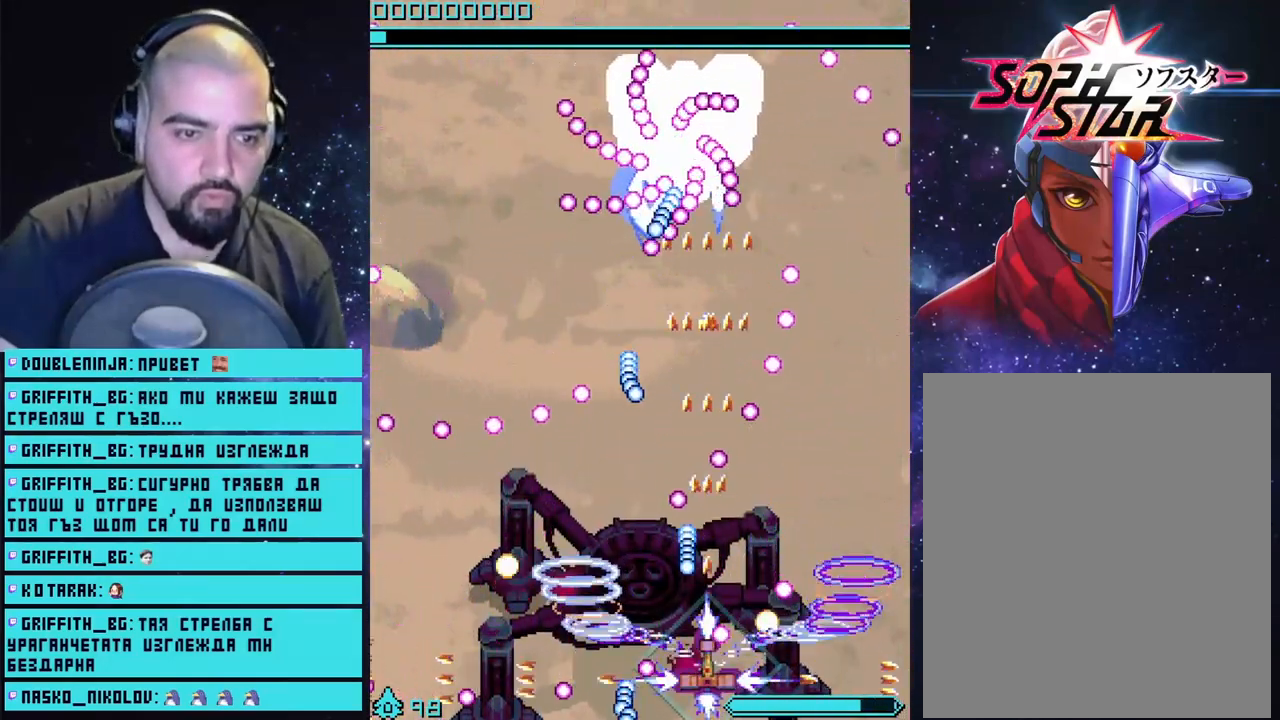
{"buttons": ["CROSS"], "left_stick": "center", "right_stick": "center", "events": [[33, "left_stick", "right"], [150, "left_stick", "center"]]}
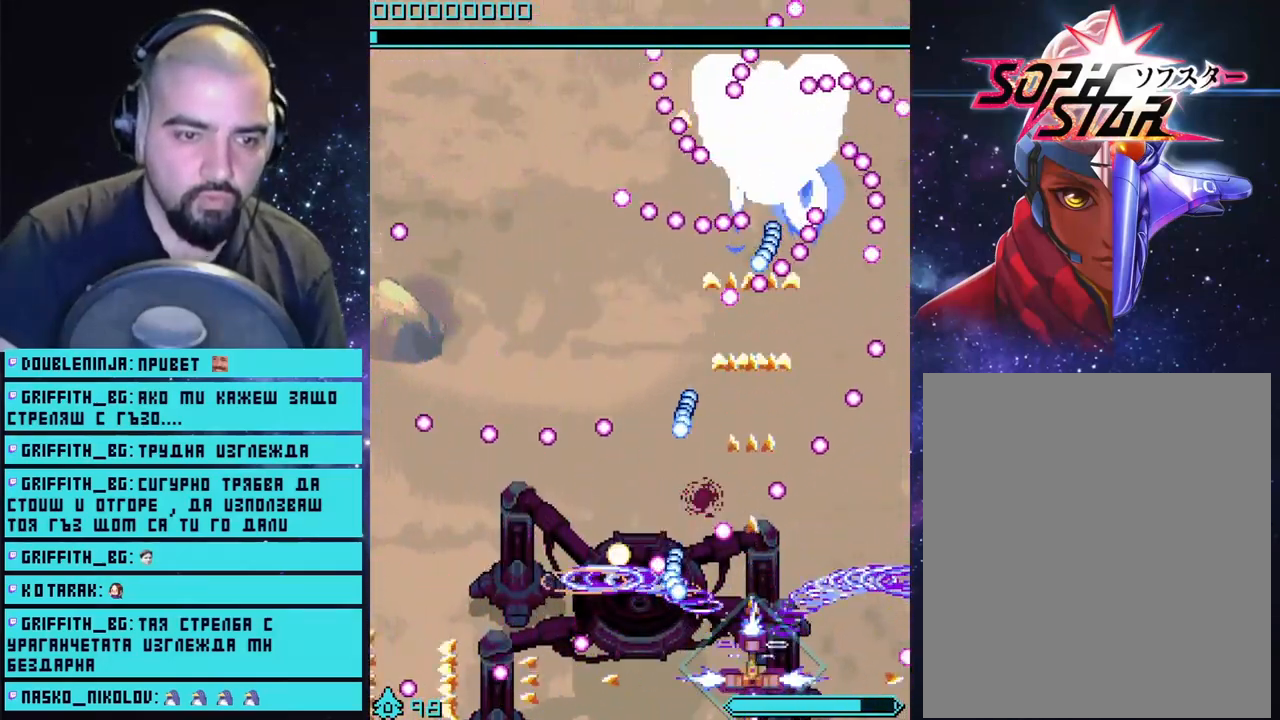
{"buttons": ["CROSS"], "left_stick": "center", "right_stick": "center", "events": [[133, "left_stick", "right"], [267, "left_stick", "center"]]}
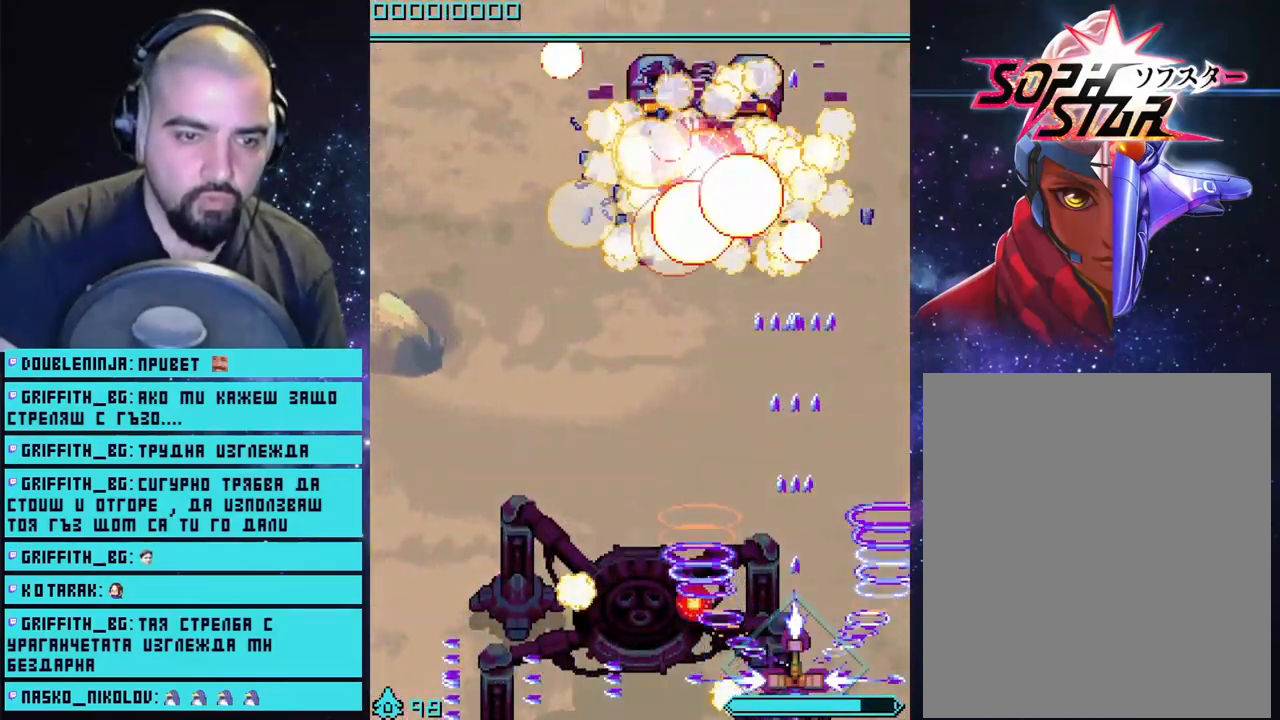
{"buttons": ["CROSS"], "left_stick": "left", "right_stick": "center", "events": [[483, "left_stick", "left"]]}
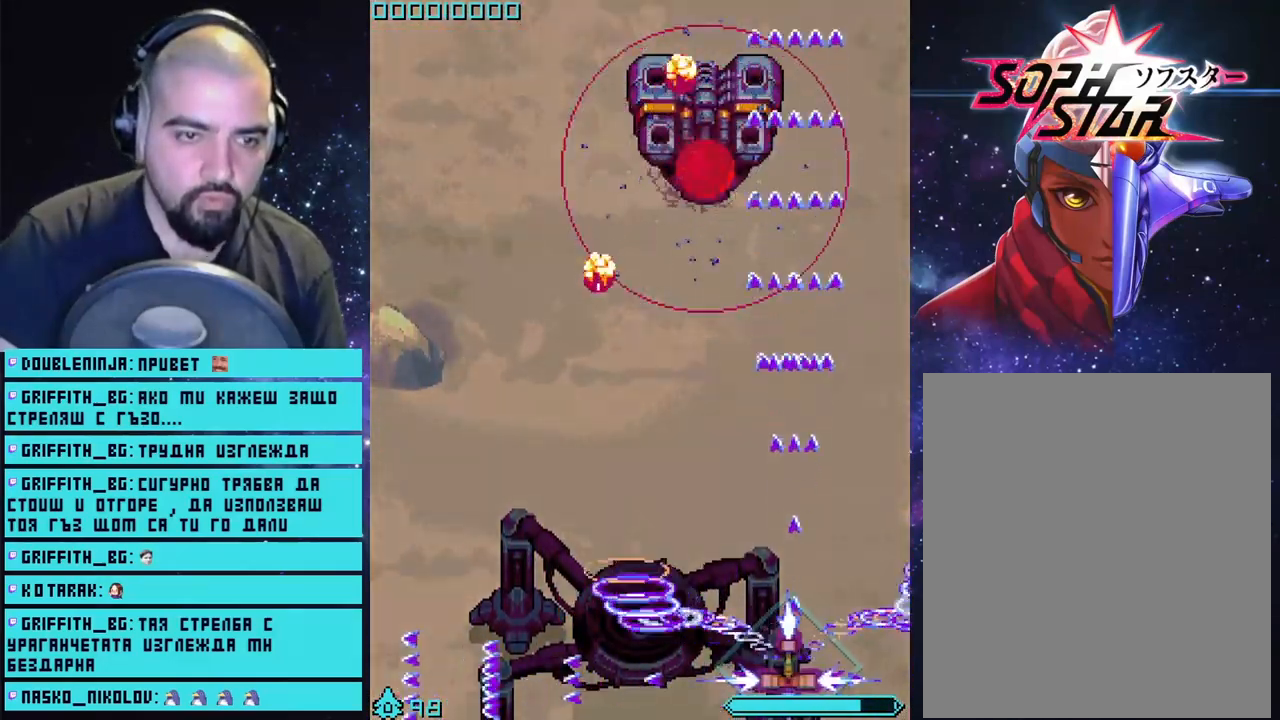
{"buttons": ["CROSS"], "left_stick": "down", "right_stick": "center", "events": [[417, "left_stick", "down"]]}
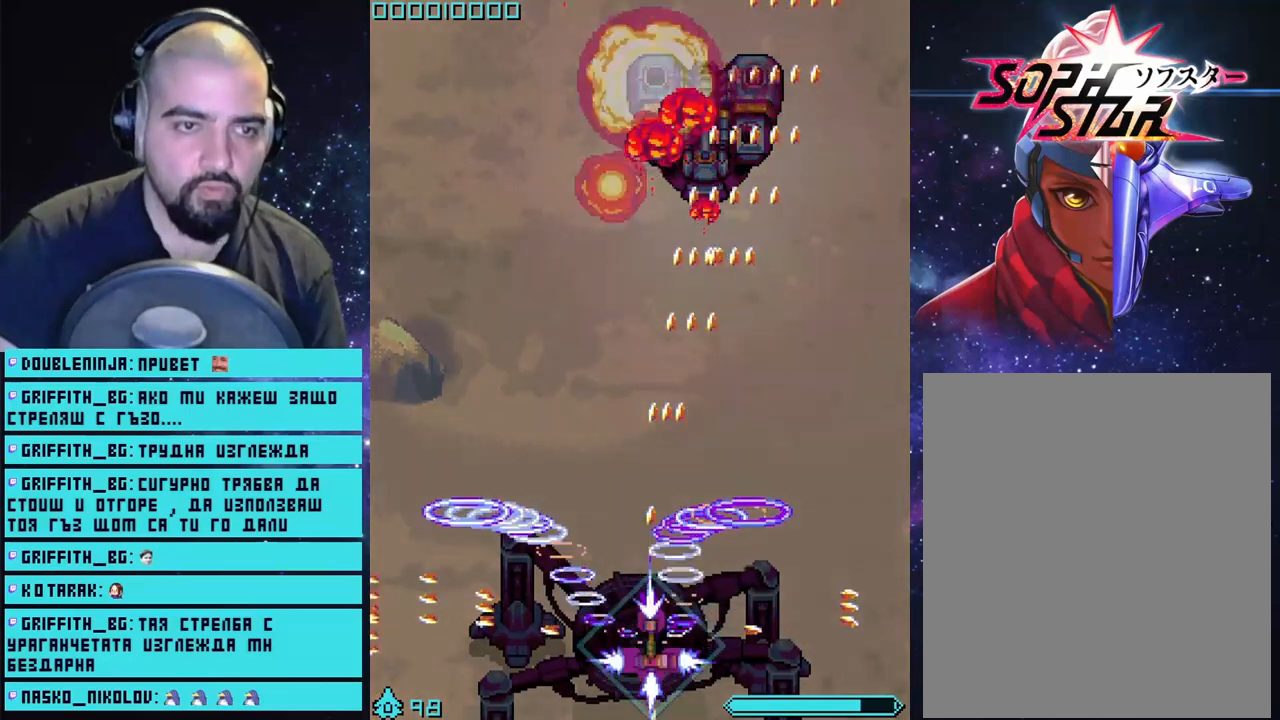
{"buttons": [], "left_stick": "center", "right_stick": "center", "events": [[33, "left_stick", "center"], [183, "CROSS", "up"]]}
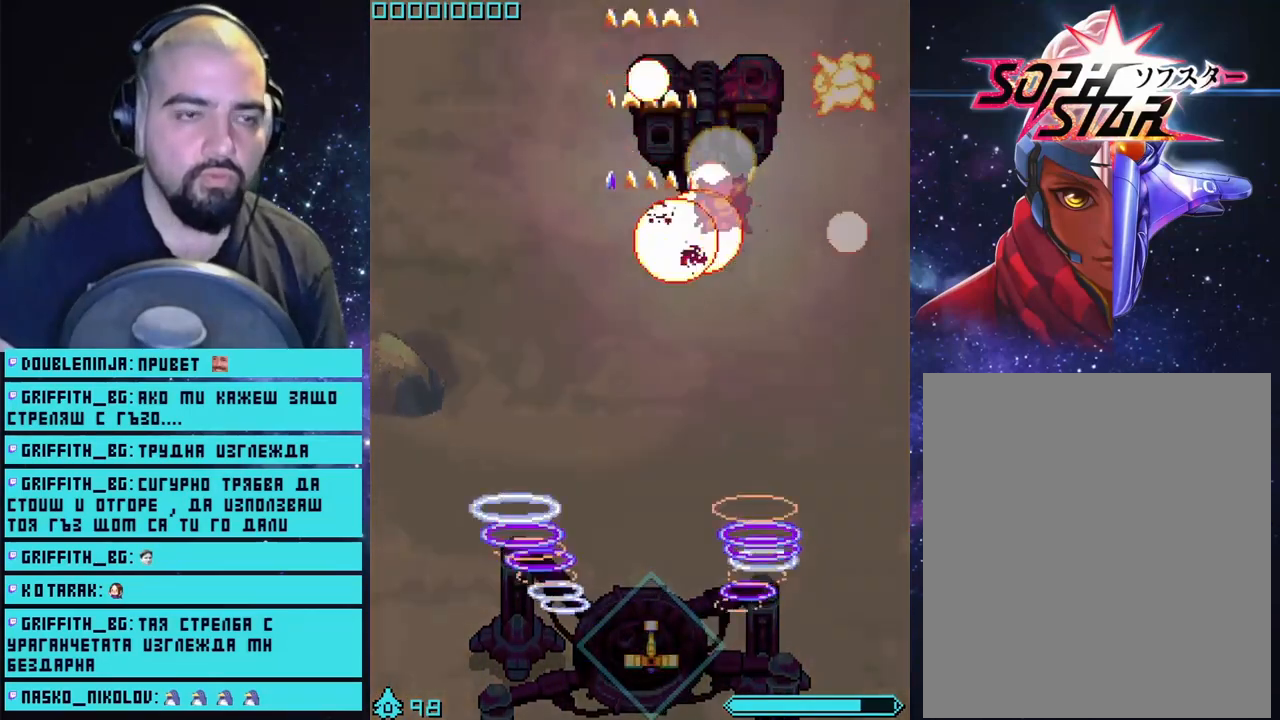
{"buttons": [], "left_stick": "center", "right_stick": "center", "events": []}
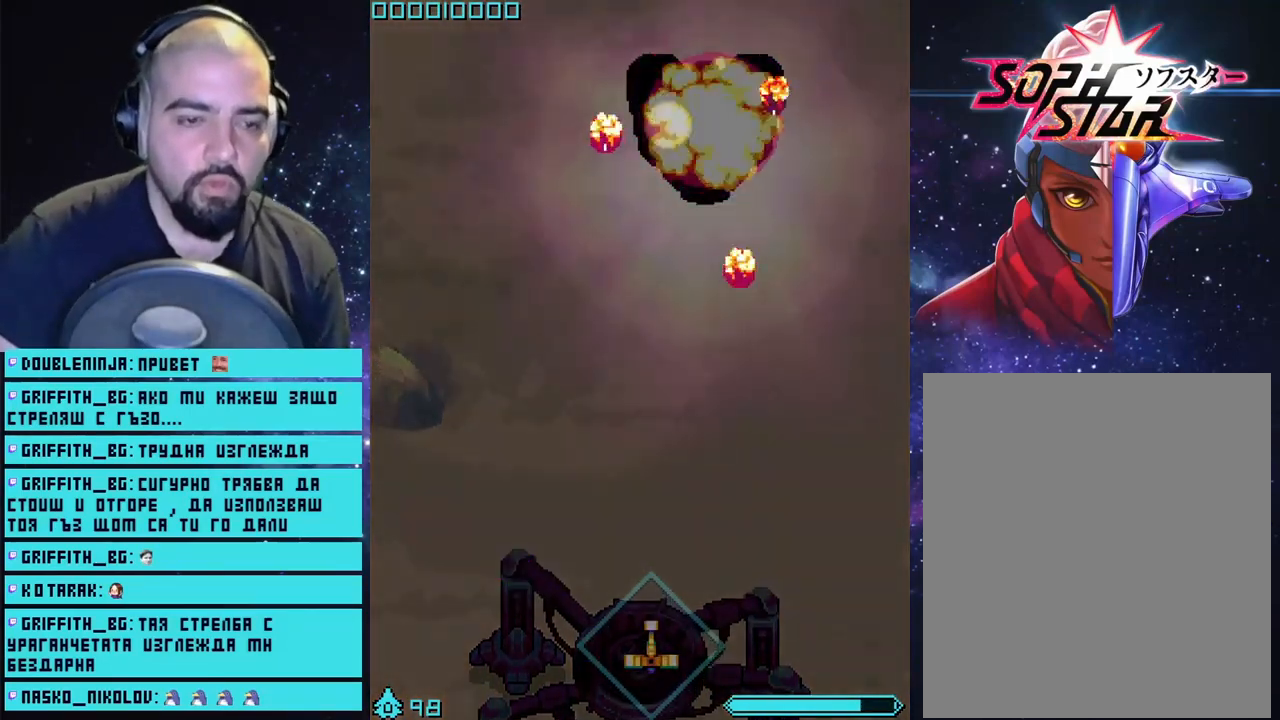
{"buttons": [], "left_stick": "center", "right_stick": "center", "events": []}
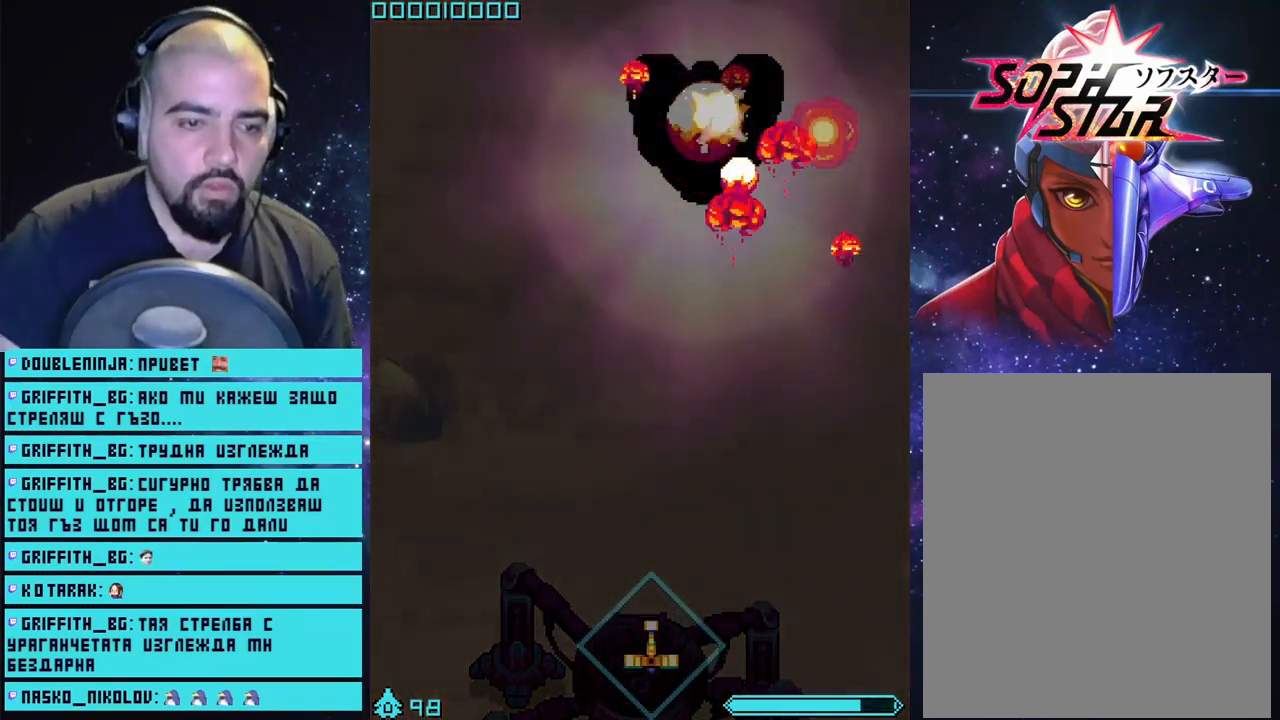
{"buttons": ["CROSS"], "left_stick": "center", "right_stick": "center", "events": [[333, "CROSS", "down"]]}
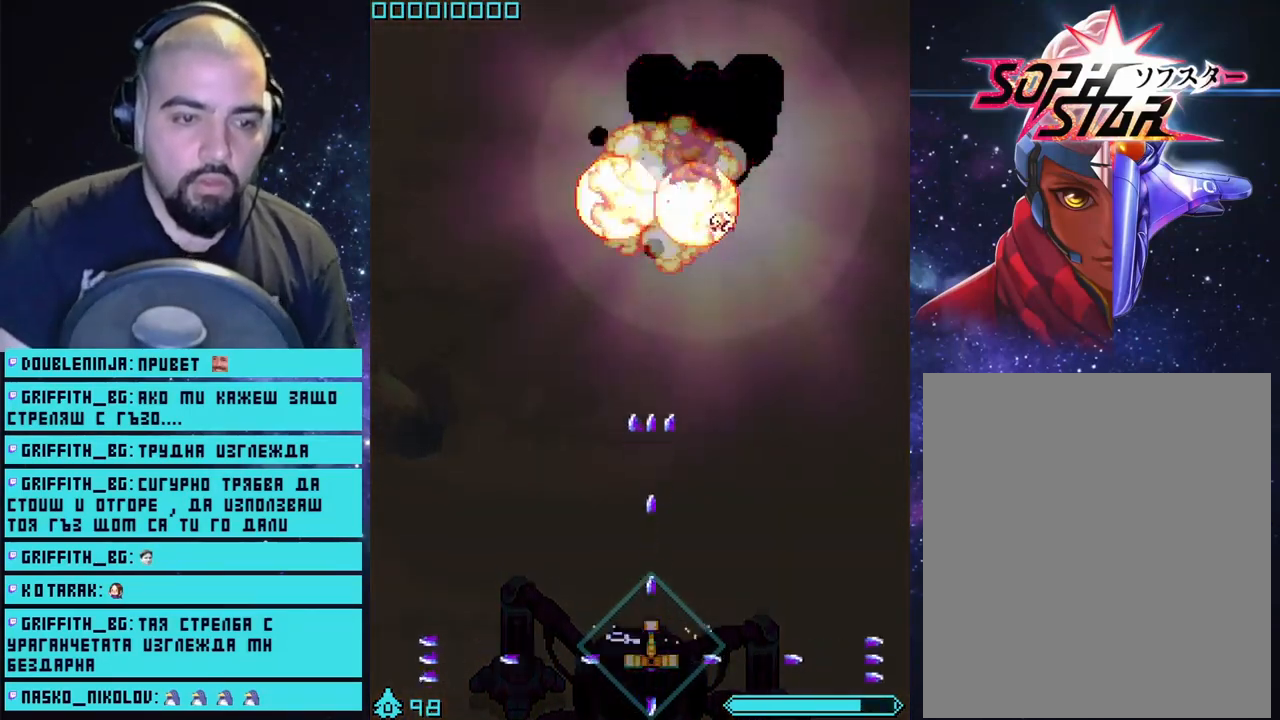
{"buttons": [], "left_stick": "center", "right_stick": "center", "events": [[400, "CROSS", "up"]]}